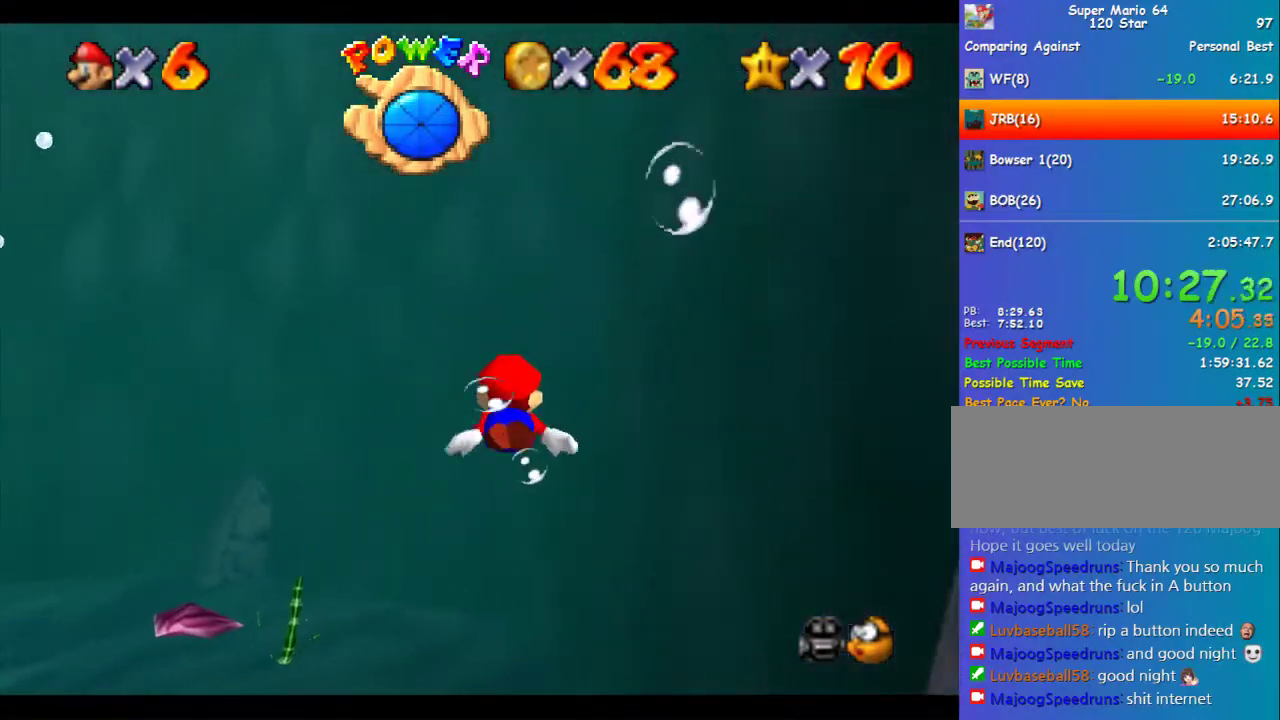
Gameplay with a controller (Nintendo layout); each line is a JSON object with the inputs held at the frame after it. "events" lists button and stick changes between this image and that frame as [ms after this image, input, new state], when the widget could be followed in between. Not read: L3 R3.
{"buttons": [], "left_stick": "center", "events": [[33, "A", "down"], [370, "A", "up"]]}
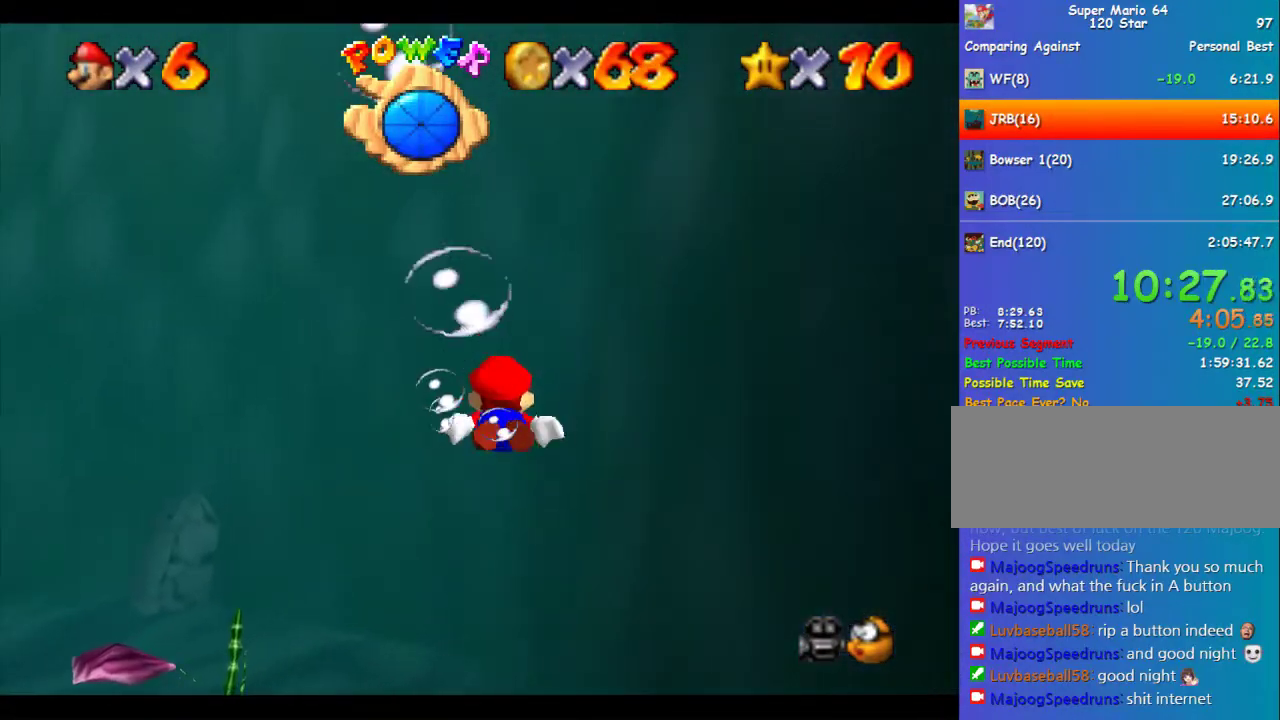
{"buttons": [], "left_stick": "center", "events": [[236, "A", "down"], [471, "A", "up"]]}
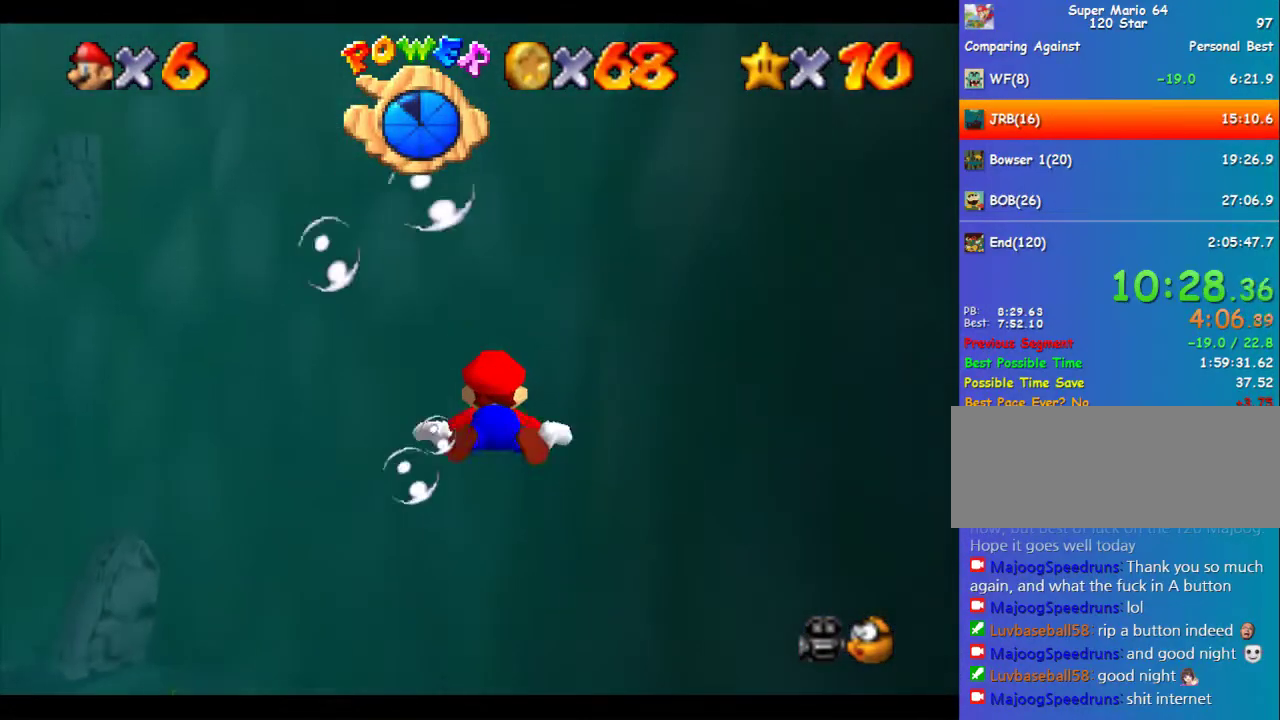
{"buttons": ["A", "C_UP"], "left_stick": "center", "events": [[101, "C_UP", "down"], [371, "A", "down"]]}
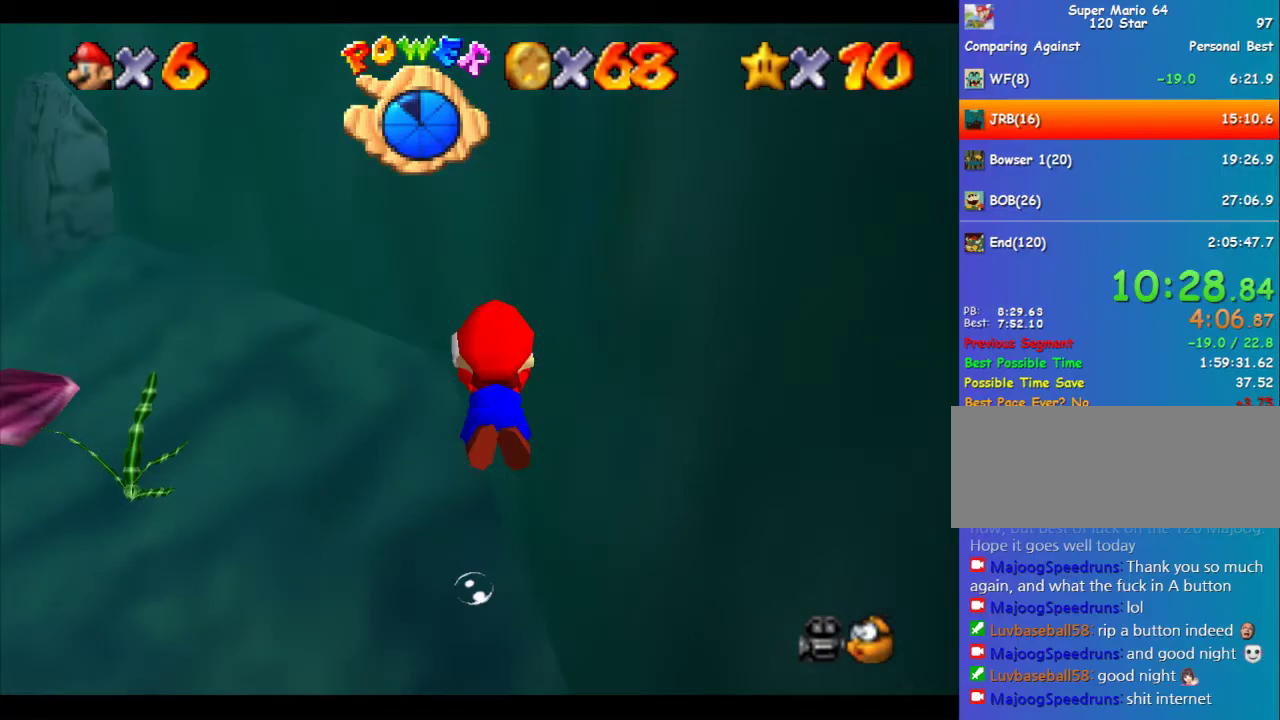
{"buttons": ["C_UP"], "left_stick": "center", "events": [[269, "A", "up"]]}
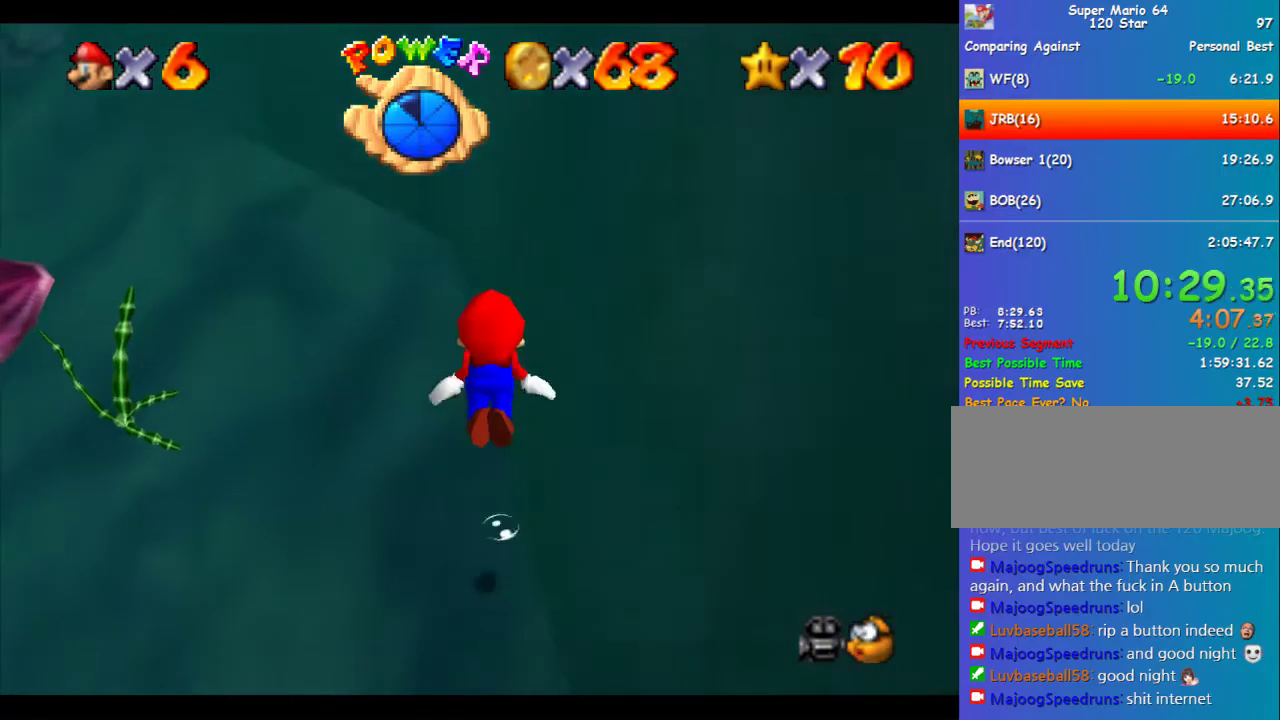
{"buttons": ["C_UP"], "left_stick": "center", "events": [[67, "A", "down"], [135, "left_stick", "down"], [269, "left_stick", "center"], [404, "A", "up"]]}
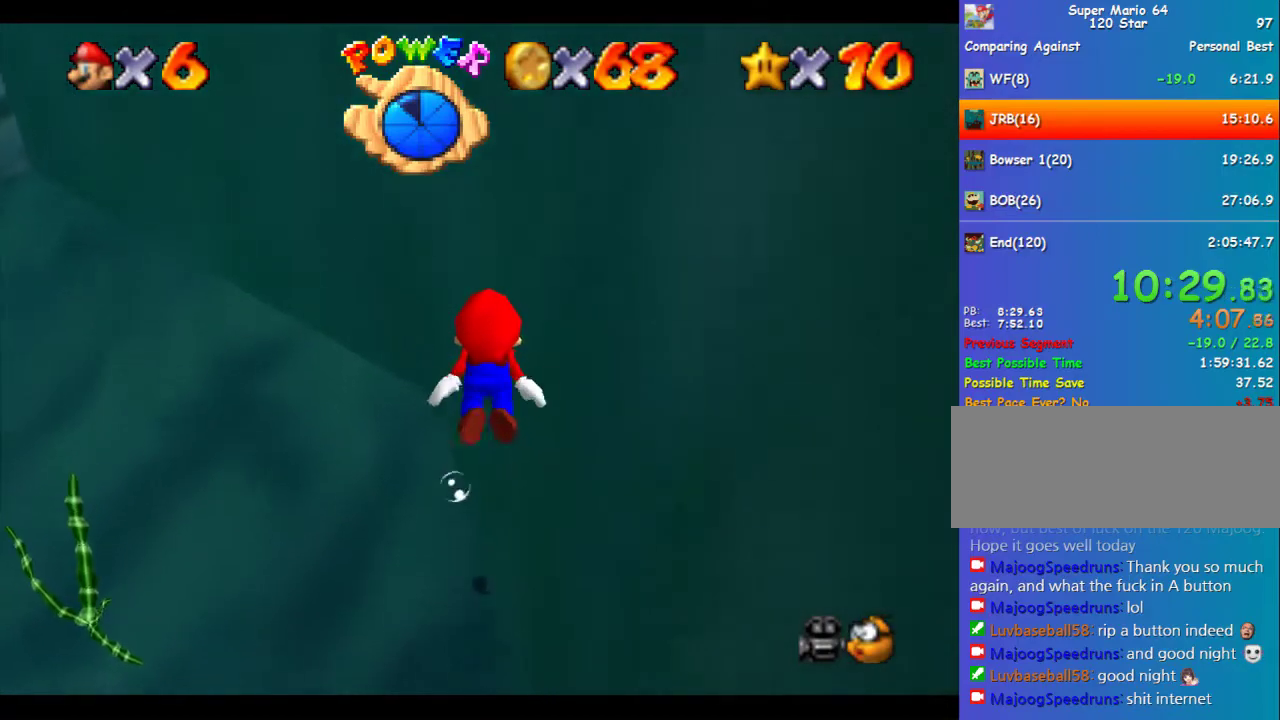
{"buttons": ["A", "C_UP"], "left_stick": "center", "events": [[236, "A", "down"]]}
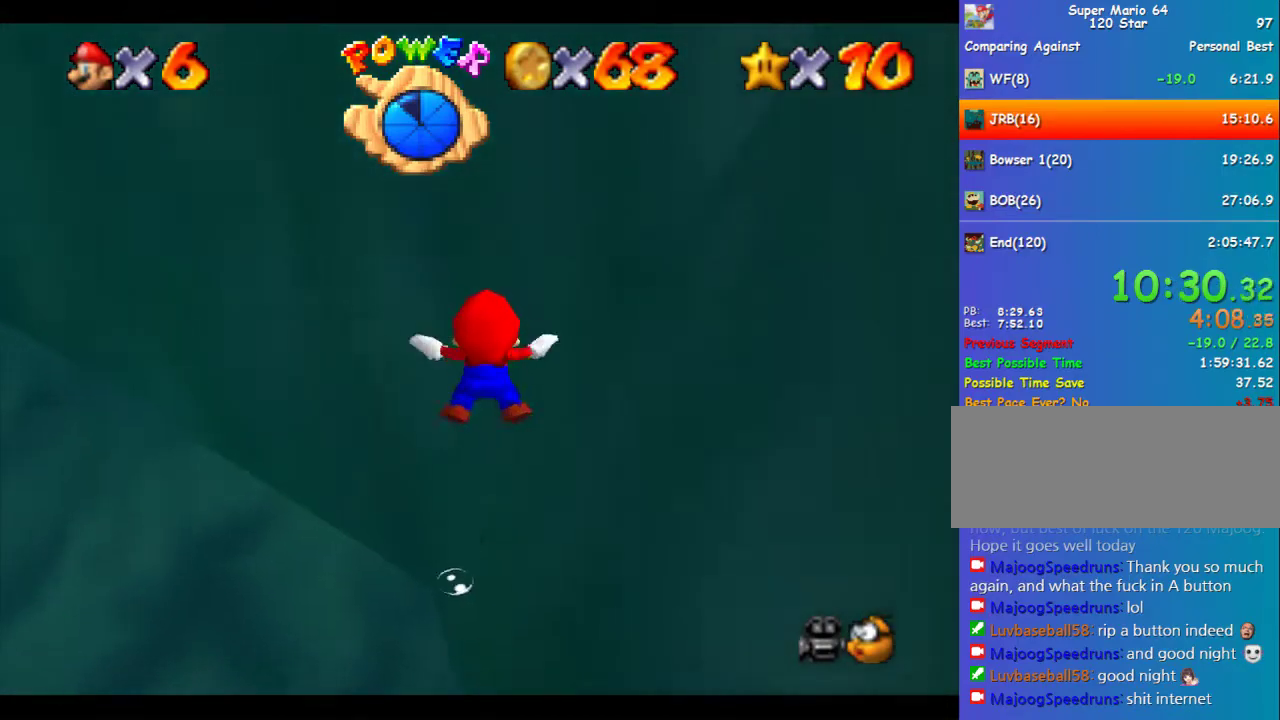
{"buttons": ["B"], "left_stick": "center", "events": [[134, "A", "up"], [168, "C_UP", "up"], [471, "B", "down"]]}
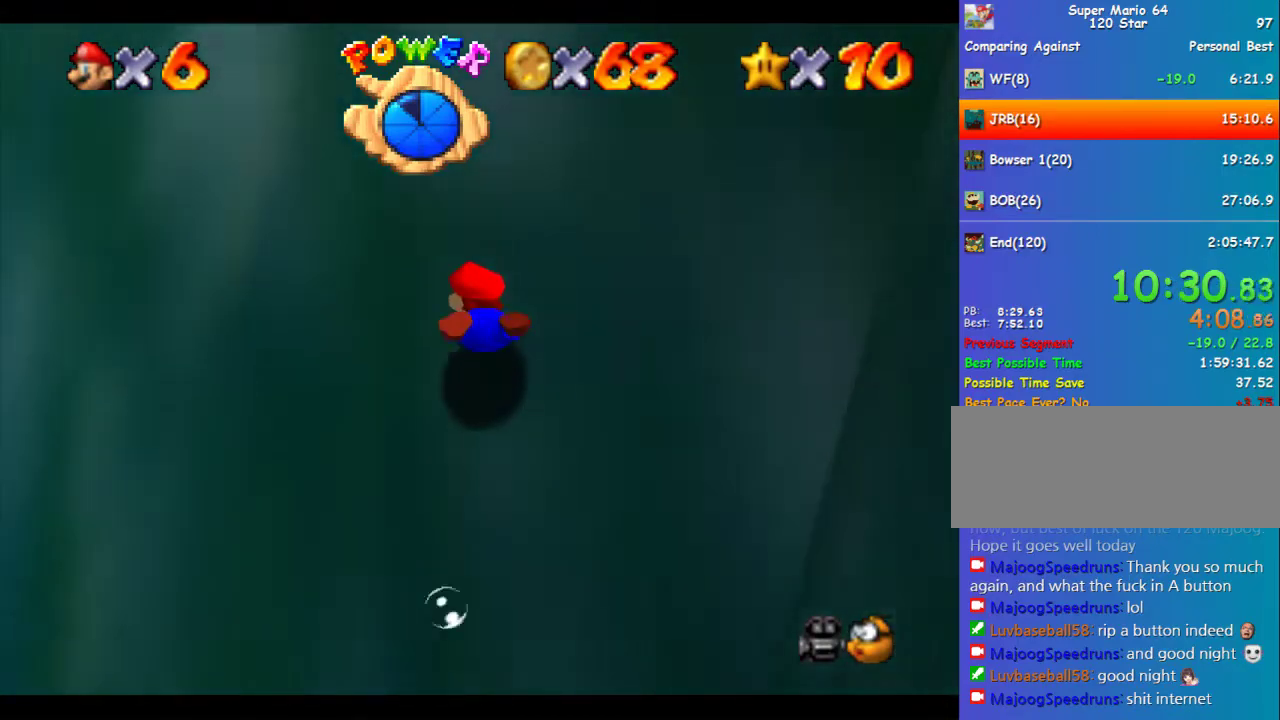
{"buttons": ["B"], "left_stick": "center", "events": [[34, "B", "up"], [101, "B", "down"], [168, "B", "up"], [236, "B", "down"], [303, "B", "up"], [370, "B", "down"], [438, "B", "up"], [505, "B", "down"]]}
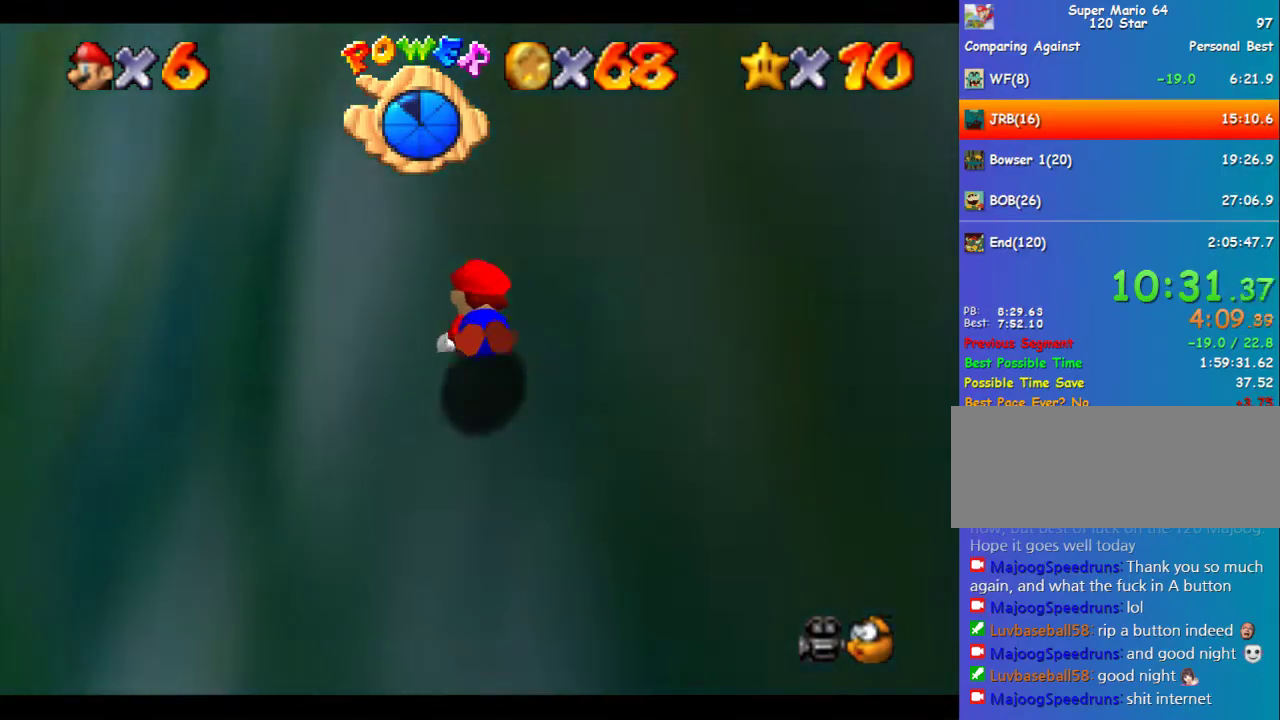
{"buttons": [], "left_stick": "center", "events": [[34, "B", "up"], [101, "B", "down"], [169, "B", "up"], [236, "B", "down"], [303, "B", "up"], [371, "B", "down"], [438, "B", "up"]]}
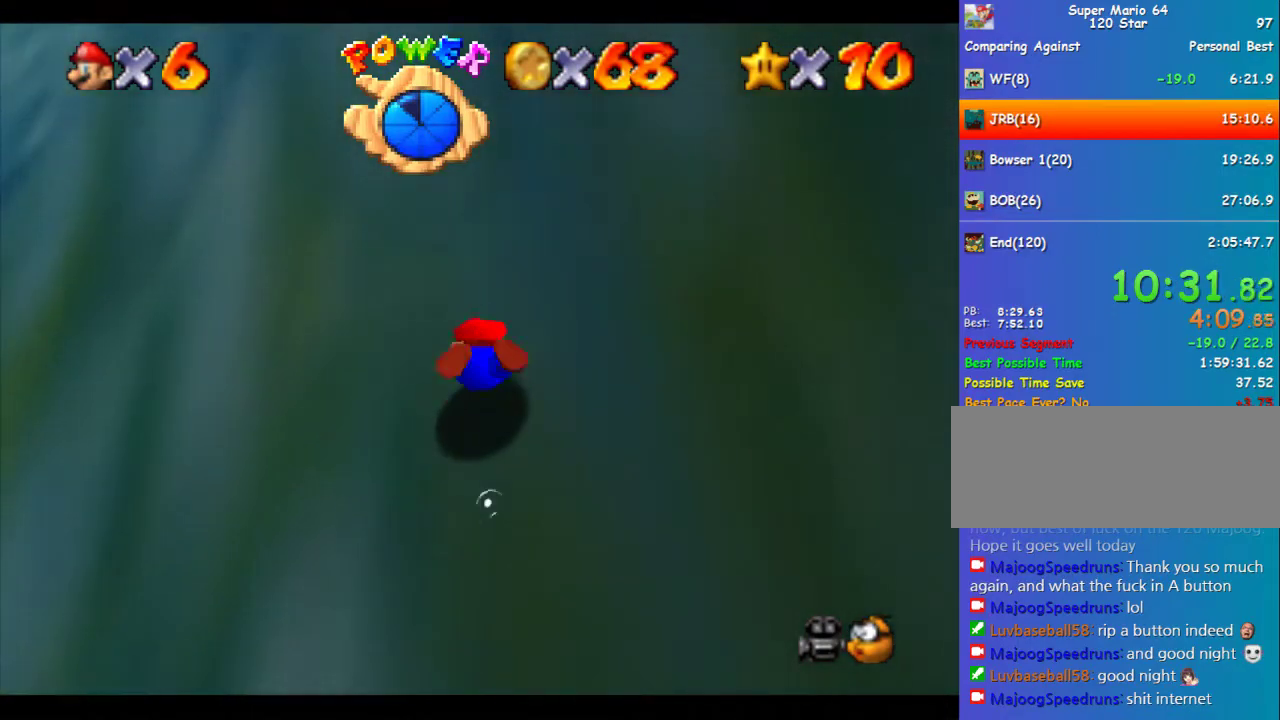
{"buttons": [], "left_stick": "center", "events": [[33, "B", "down"], [101, "B", "up"], [168, "B", "down"], [236, "B", "up"], [337, "B", "down"], [438, "B", "up"]]}
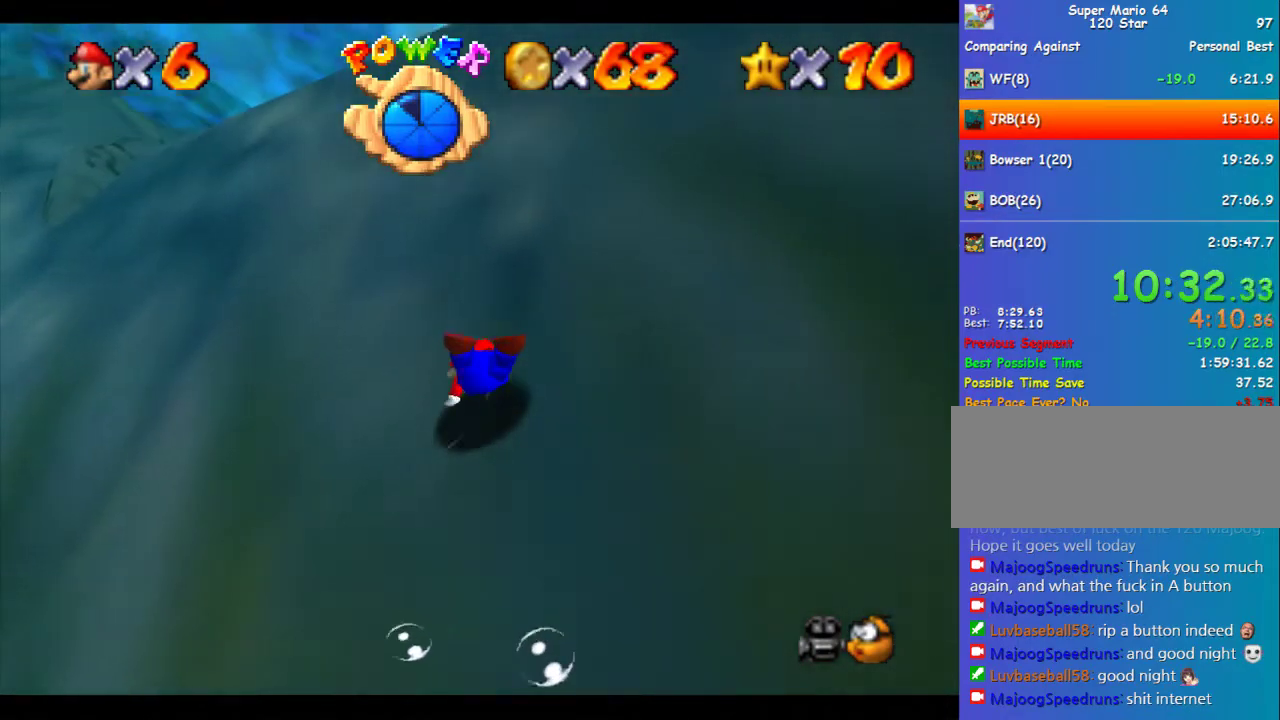
{"buttons": ["A"], "left_stick": "down-right", "events": [[337, "left_stick", "down-right"], [505, "A", "down"]]}